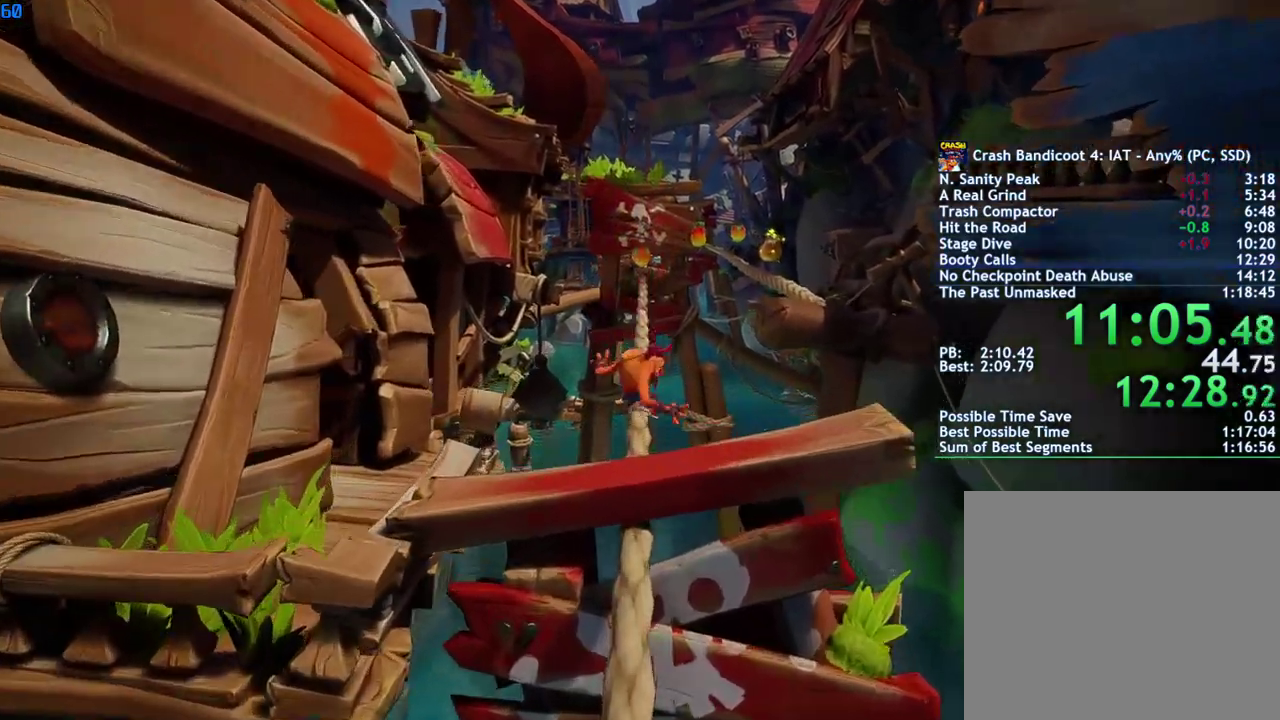
Gameplay with a controller (PlayStation layout); each line is a JSON object with the inputs held at the frame after it. "events" lists button and stick changes between this image and that frame as [ms after this image, input, new state], when the widget could be followed in between.
{"buttons": ["CROSS", "DPAD_RIGHT"], "left_stick": "center", "right_stick": "center", "events": [[317, "DPAD_RIGHT", "down"], [467, "CROSS", "down"]]}
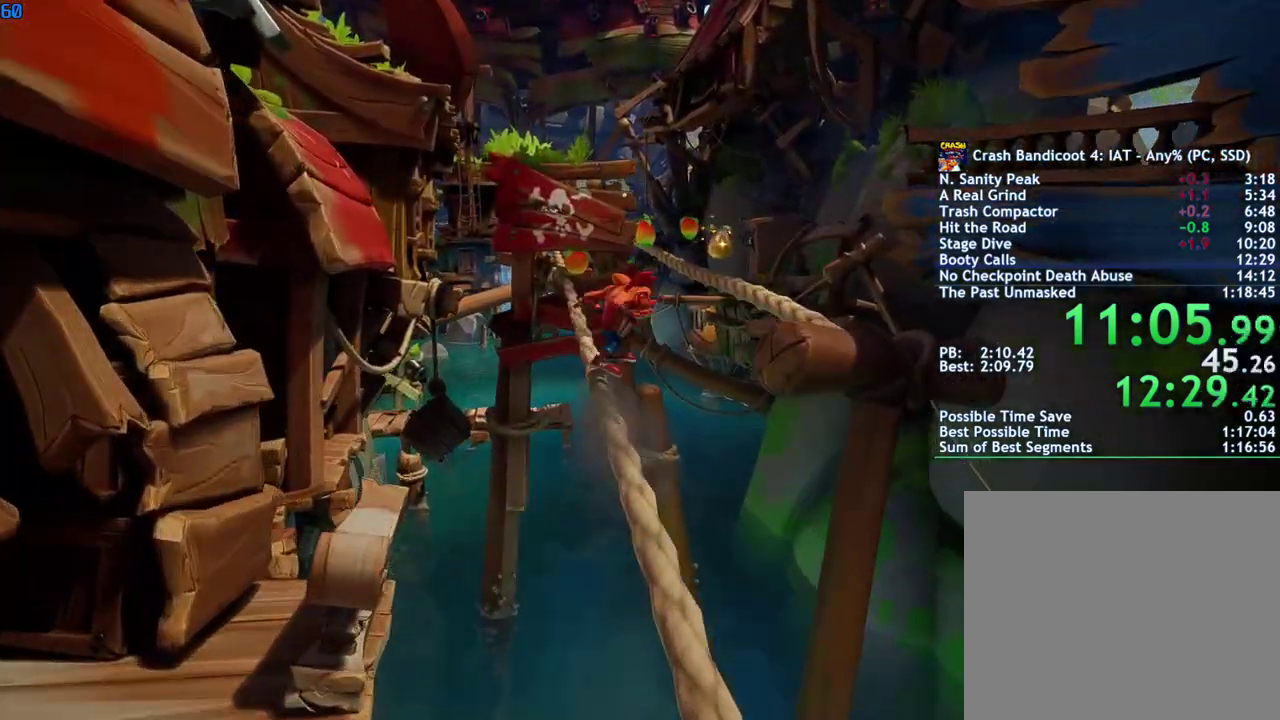
{"buttons": [], "left_stick": "center", "right_stick": "center", "events": [[83, "CROSS", "up"], [150, "DPAD_RIGHT", "up"]]}
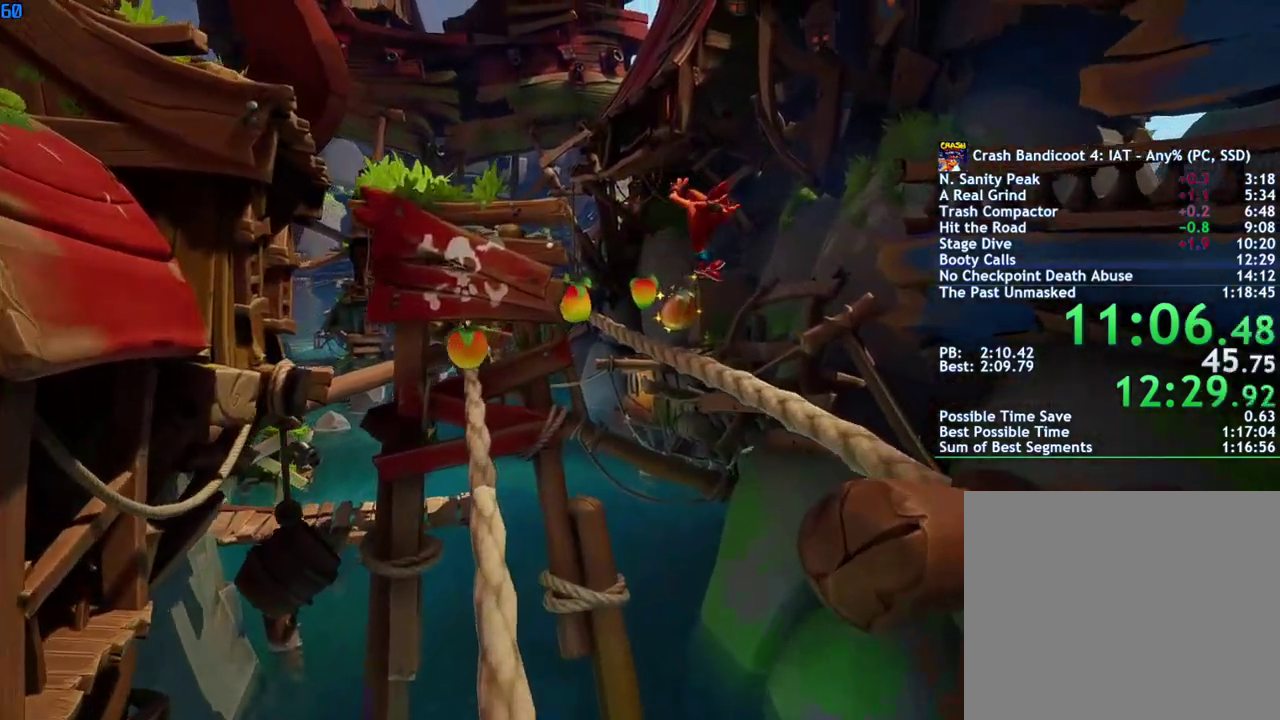
{"buttons": [], "left_stick": "center", "right_stick": "center", "events": []}
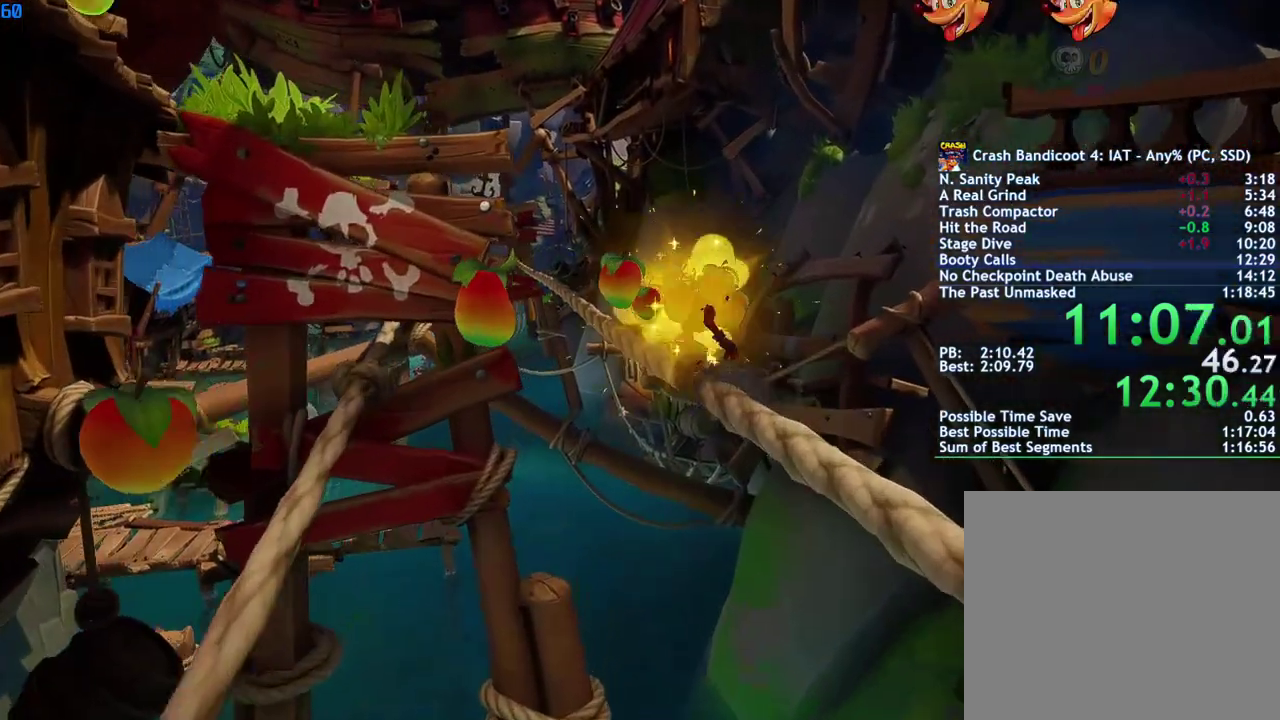
{"buttons": [], "left_stick": "center", "right_stick": "center", "events": []}
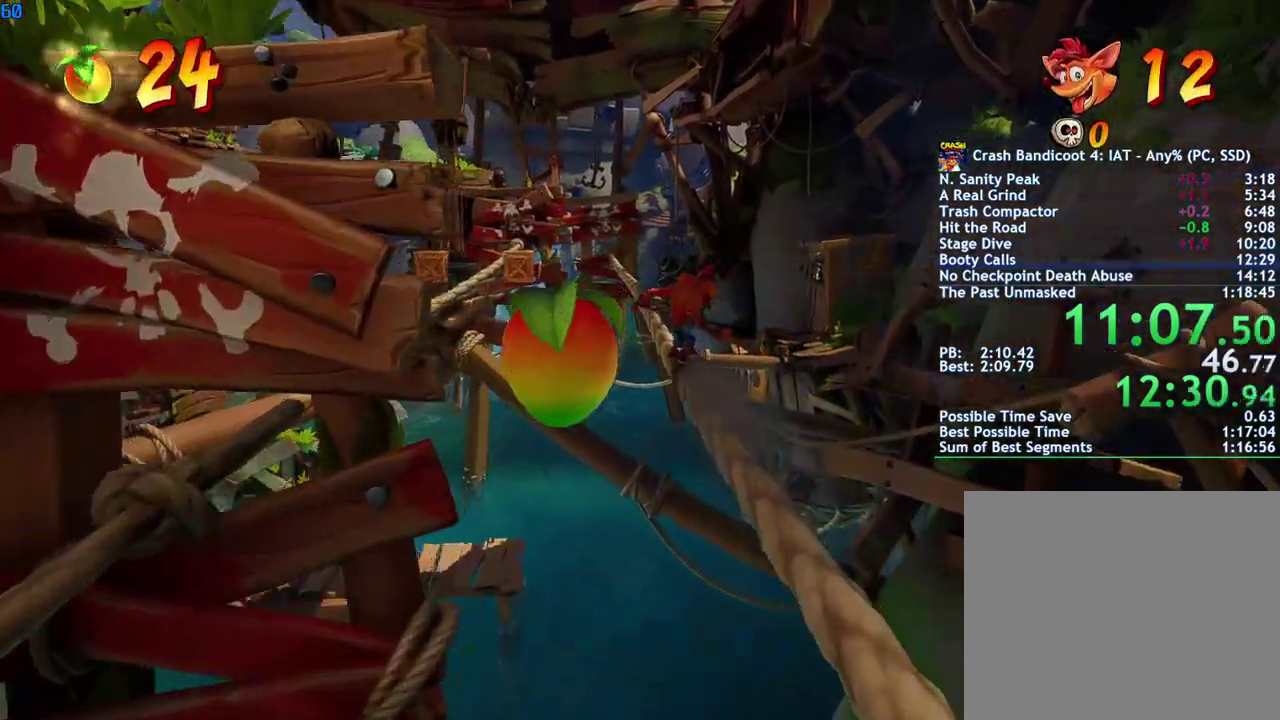
{"buttons": [], "left_stick": "center", "right_stick": "center", "events": []}
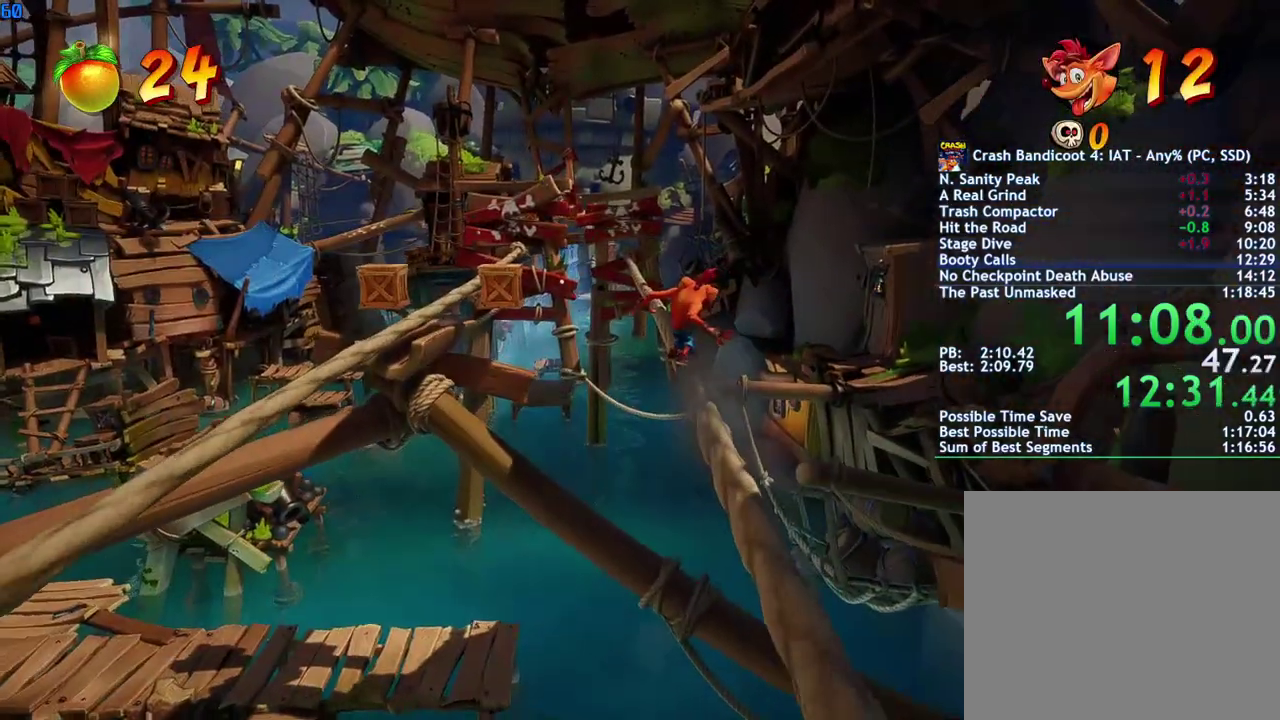
{"buttons": [], "left_stick": "center", "right_stick": "center", "events": []}
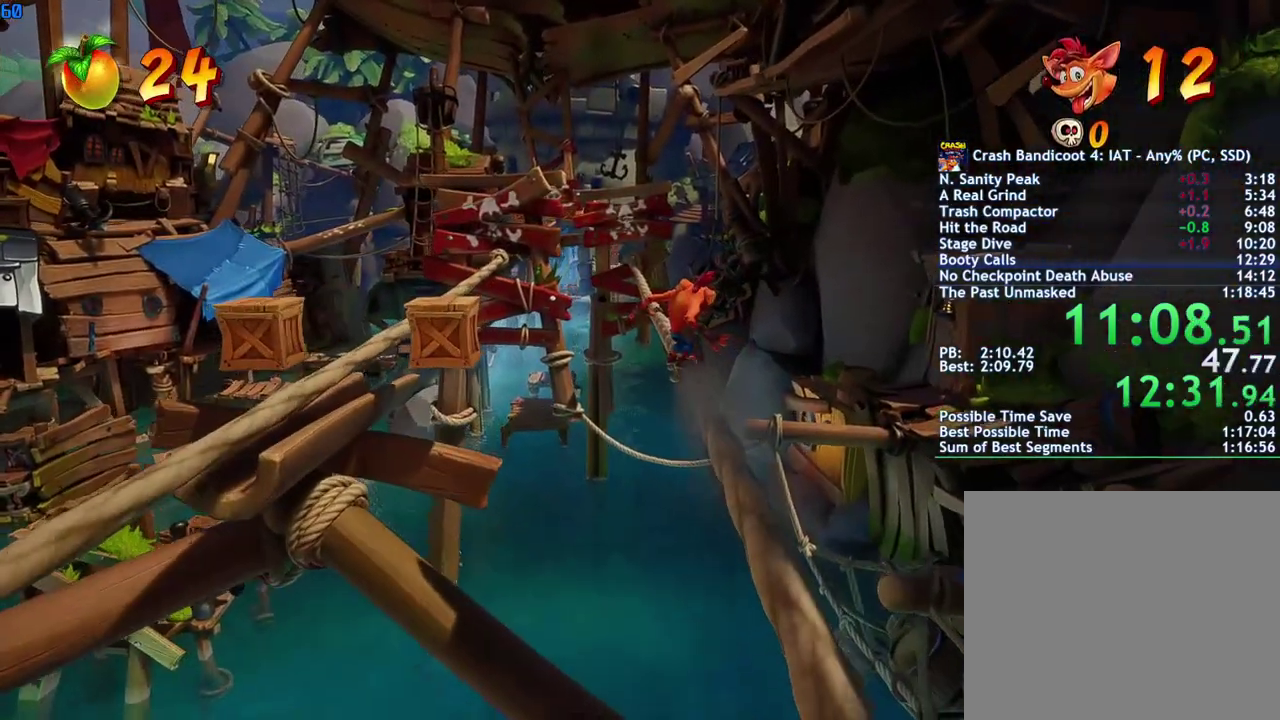
{"buttons": [], "left_stick": "center", "right_stick": "center", "events": []}
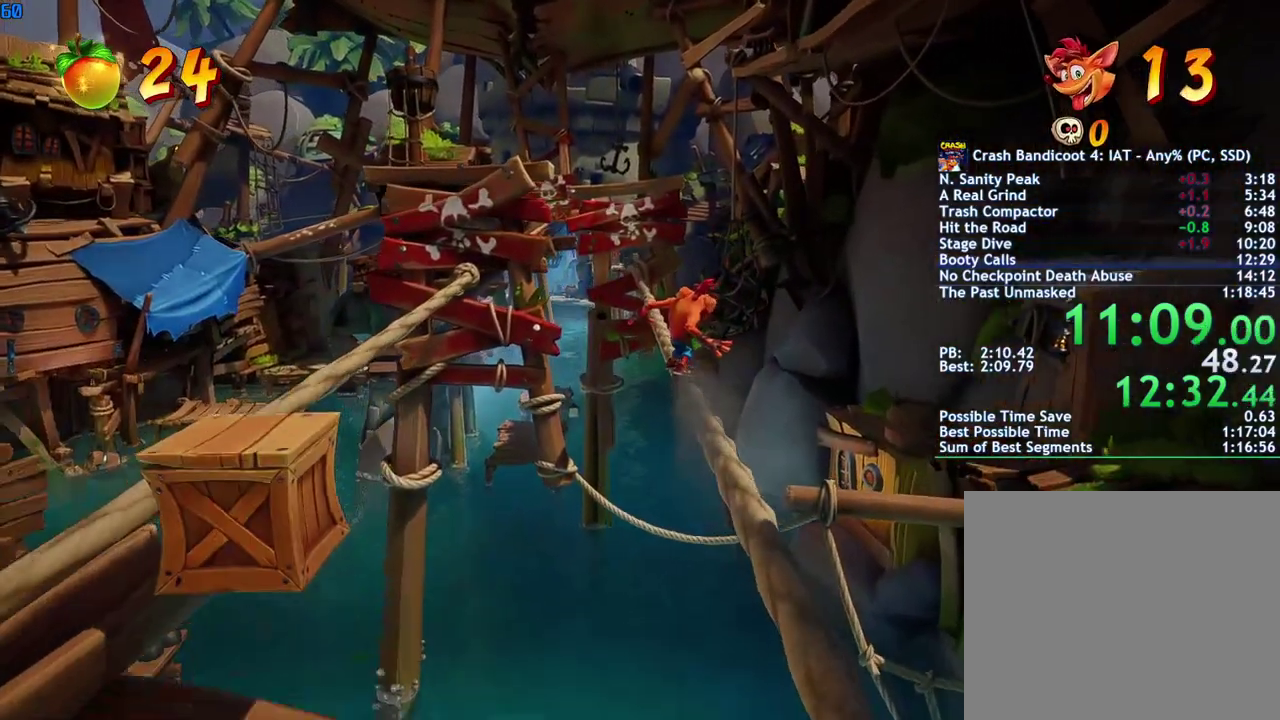
{"buttons": ["DPAD_LEFT"], "left_stick": "center", "right_stick": "center", "events": [[433, "DPAD_LEFT", "down"]]}
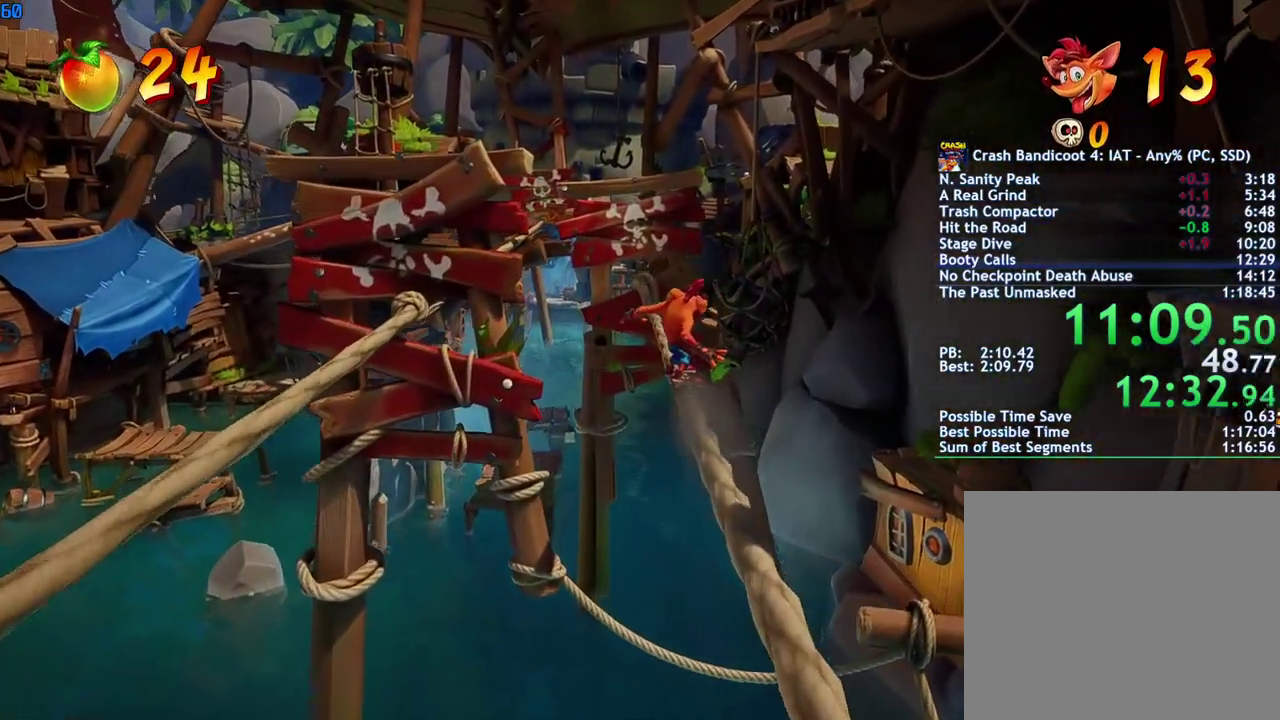
{"buttons": [], "left_stick": "center", "right_stick": "center", "events": [[217, "CROSS", "down"], [350, "CROSS", "up"], [467, "DPAD_LEFT", "up"]]}